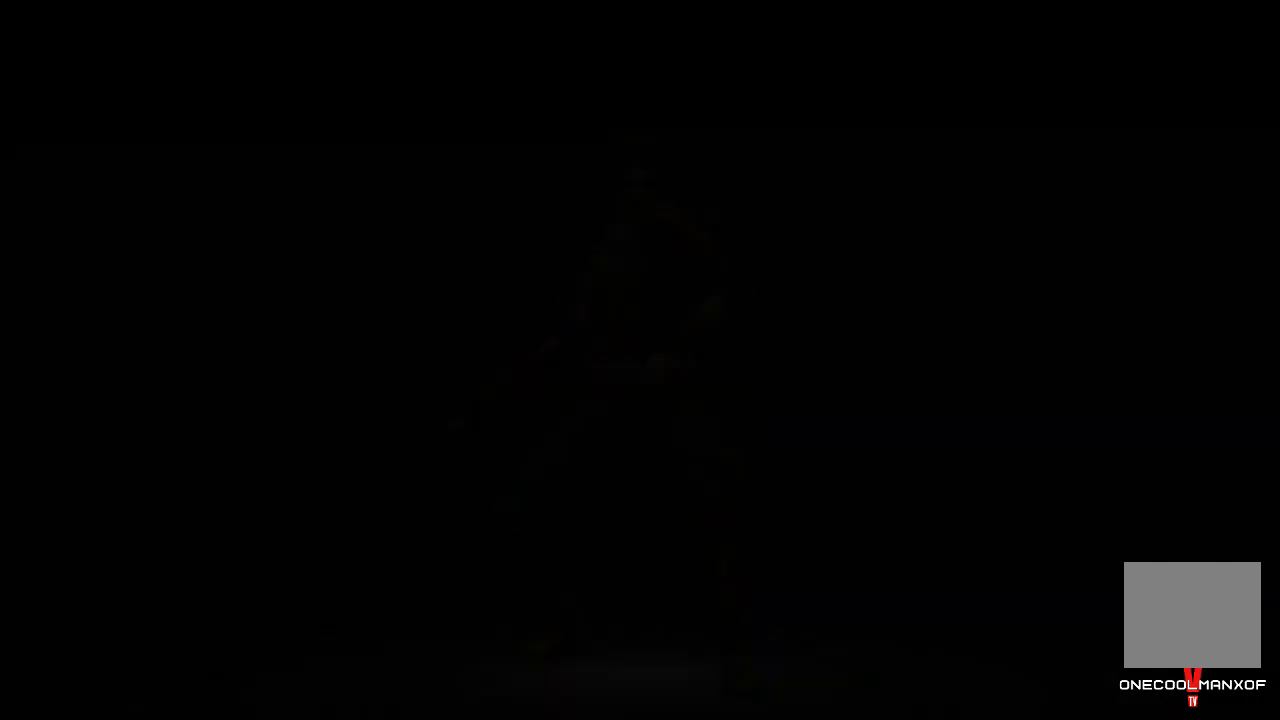
Gameplay with a controller (PlayStation layout); each line is a JSON object with the inputs held at the frame after it. "events" lists button and stick changes between this image and that frame as [ms after this image, input, new state], when the widget could be followed in between. Not read: L1.
{"buttons": [], "left_stick": "up-right", "right_stick": "center", "events": [[400, "left_stick", "up-right"]]}
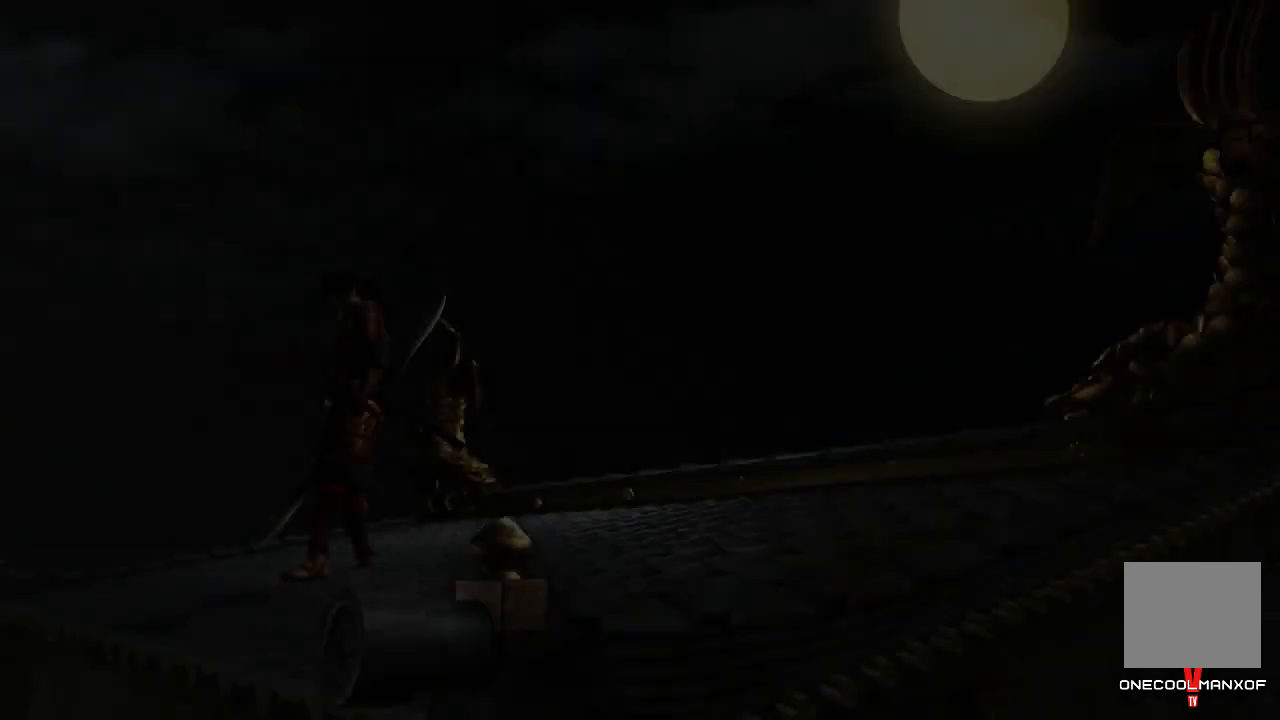
{"buttons": [], "left_stick": "up-right", "right_stick": "center", "events": []}
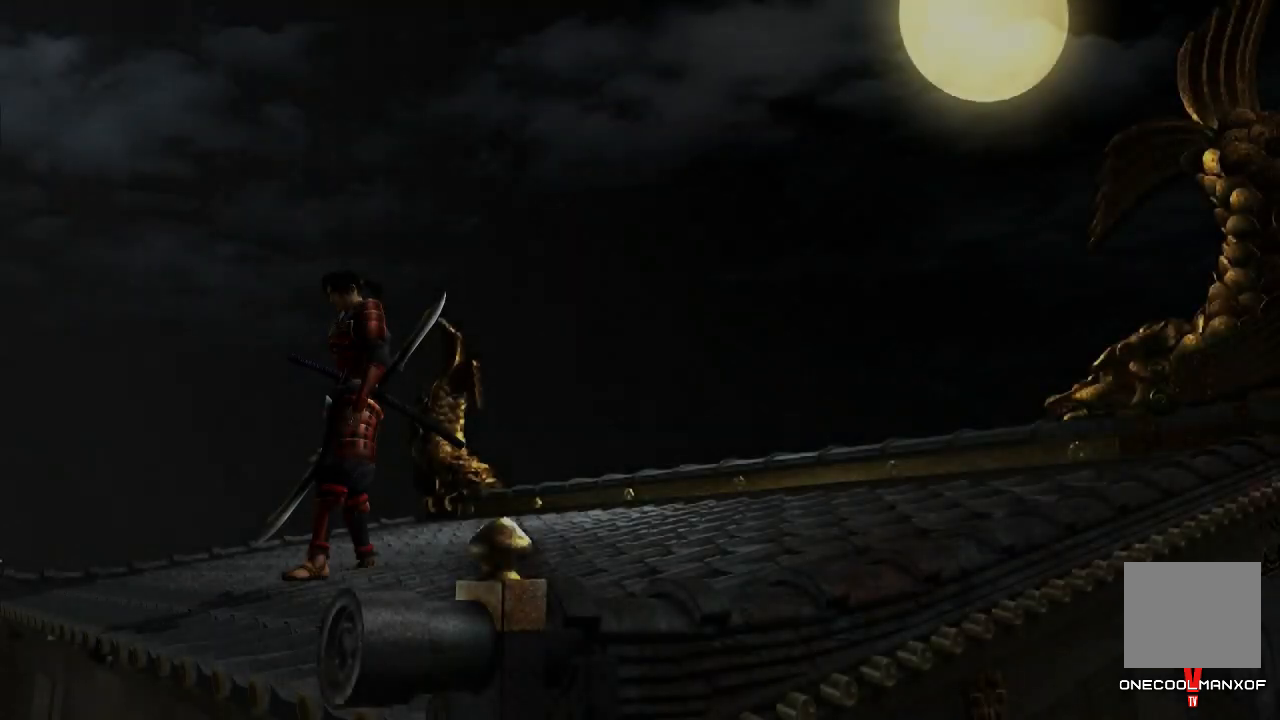
{"buttons": [], "left_stick": "up-right", "right_stick": "center", "events": []}
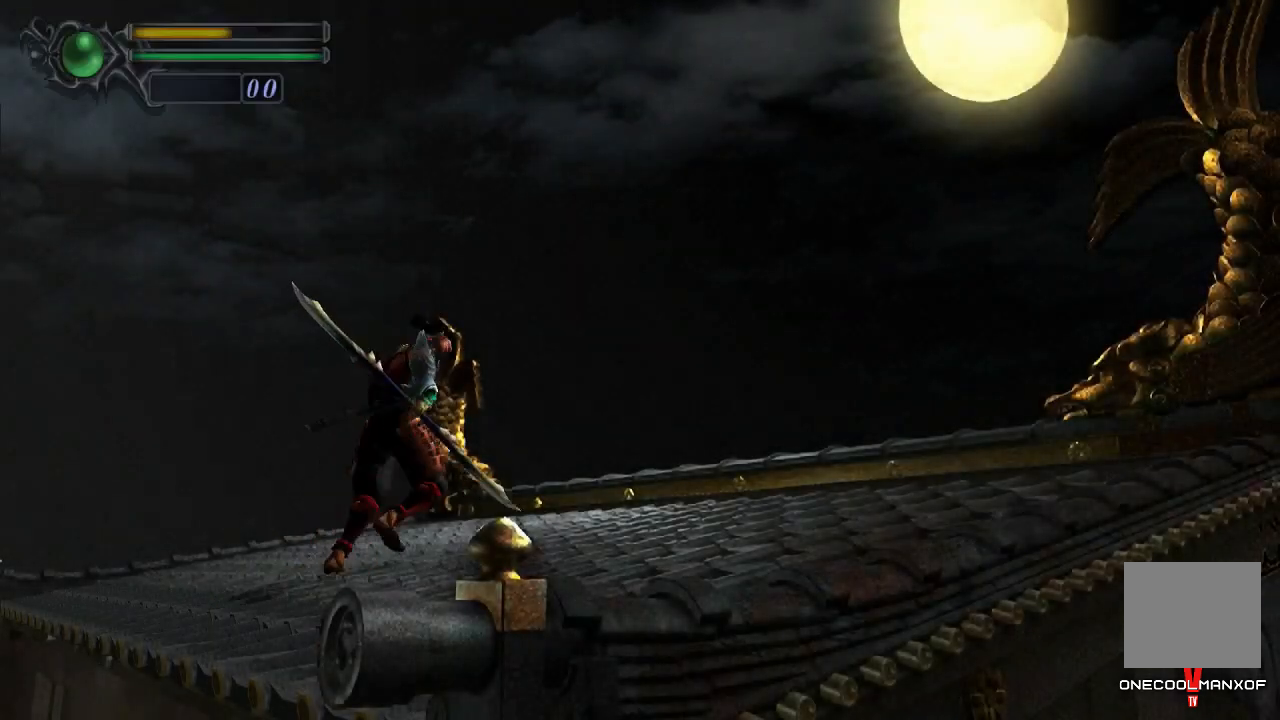
{"buttons": [], "left_stick": "up-right", "right_stick": "center", "events": []}
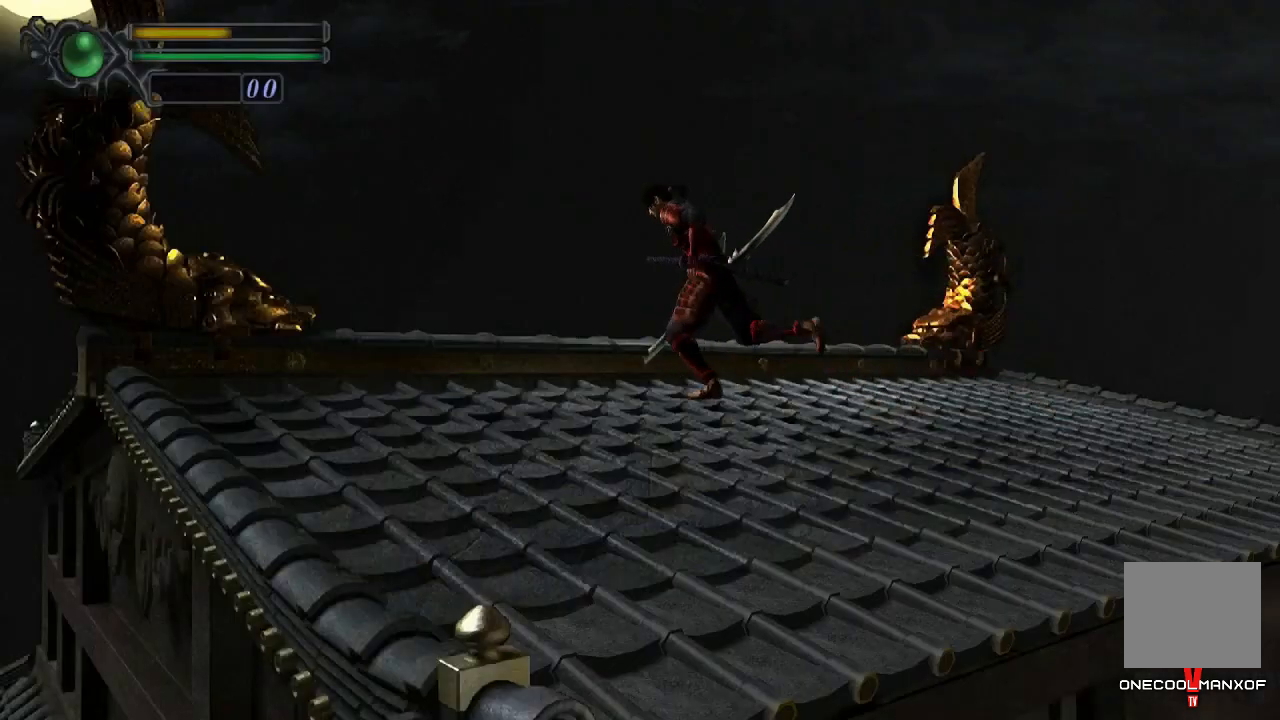
{"buttons": ["CROSS"], "left_stick": "up-right", "right_stick": "center", "events": [[33, "CROSS", "down"], [100, "CROSS", "up"], [167, "CROSS", "down"], [267, "CROSS", "up"], [333, "CROSS", "down"], [400, "CROSS", "up"], [467, "CROSS", "down"]]}
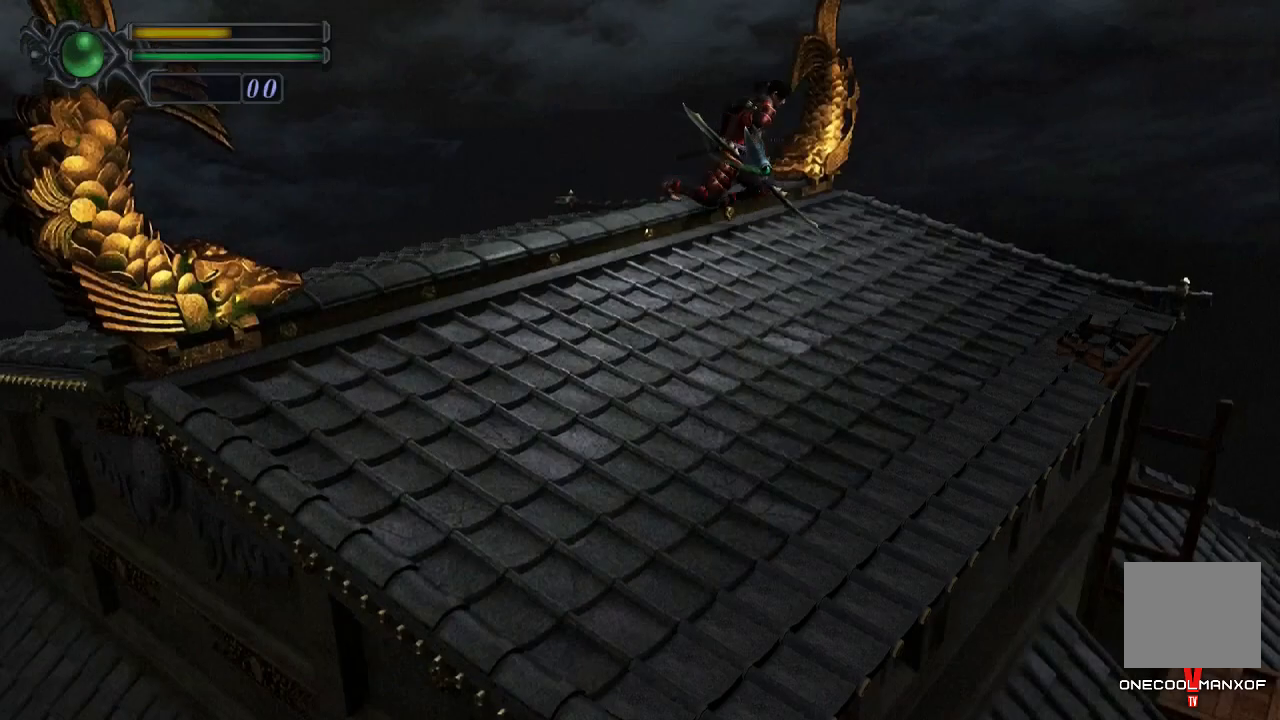
{"buttons": [], "left_stick": "up-right", "right_stick": "center", "events": [[33, "CROSS", "up"], [100, "CROSS", "down"], [167, "CROSS", "up"], [233, "CROSS", "down"], [333, "CROSS", "up"], [400, "CROSS", "down"], [433, "CROSS", "up"]]}
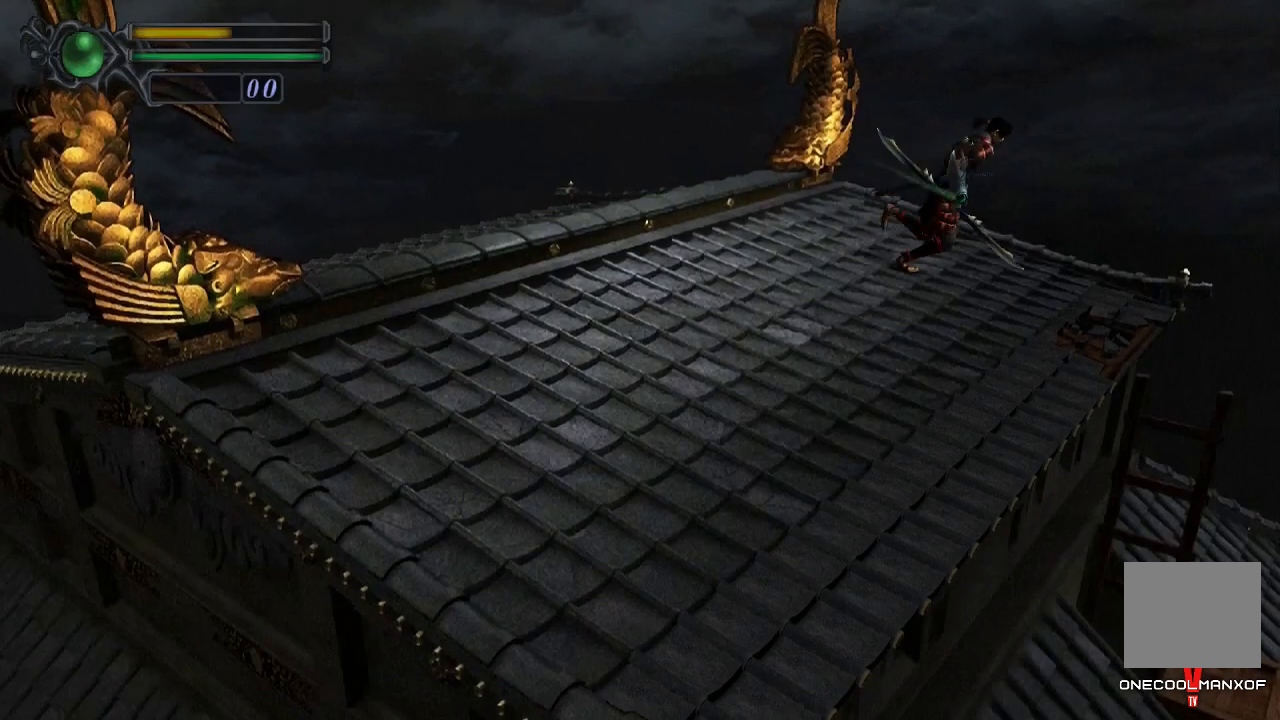
{"buttons": ["CROSS"], "left_stick": "down-right", "right_stick": "center", "events": [[33, "CROSS", "down"], [100, "CROSS", "up"], [167, "CROSS", "down"], [233, "CROSS", "up"], [300, "CROSS", "down"], [300, "left_stick", "down-right"], [367, "CROSS", "up"], [400, "CROSS", "down"], [467, "CROSS", "up"], [500, "CROSS", "down"]]}
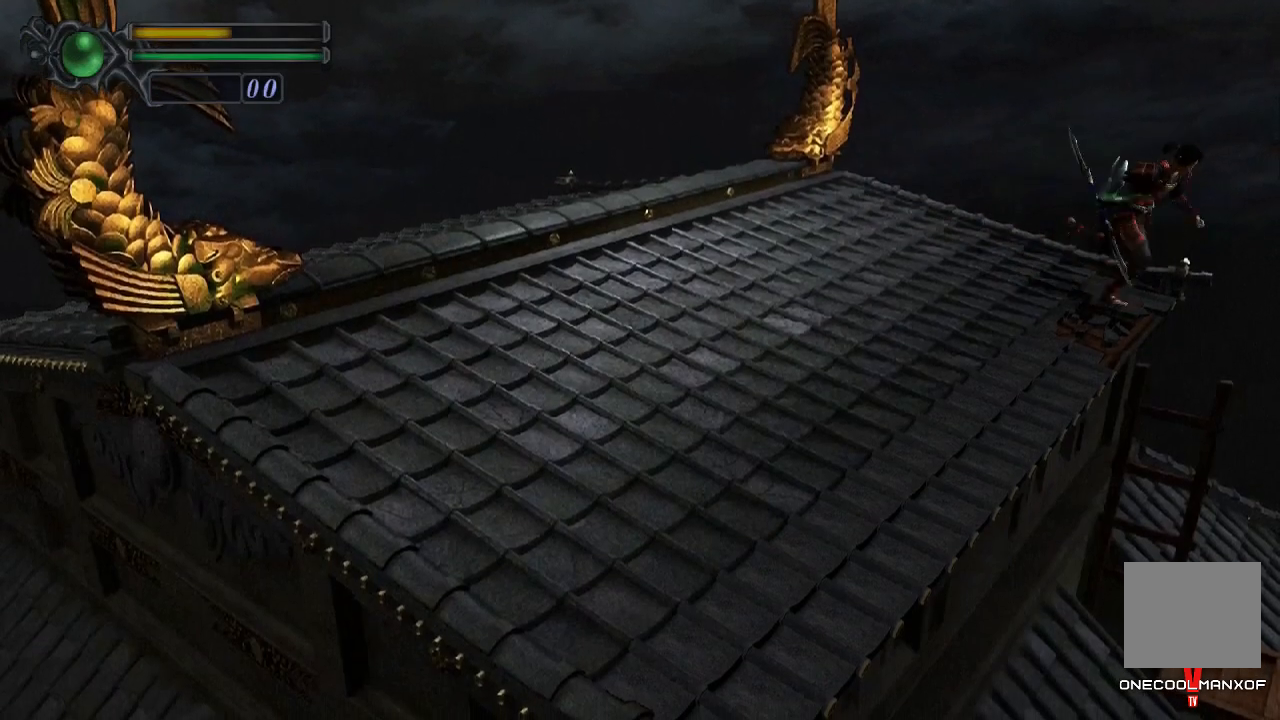
{"buttons": [], "left_stick": "center", "right_stick": "center", "events": [[33, "CROSS", "up"], [100, "CROSS", "down"], [133, "CROSS", "up"], [200, "CROSS", "down"], [233, "CROSS", "up"], [267, "left_stick", "center"], [300, "CROSS", "down"], [333, "CROSS", "up"], [467, "CROSS", "down"], [500, "CROSS", "up"]]}
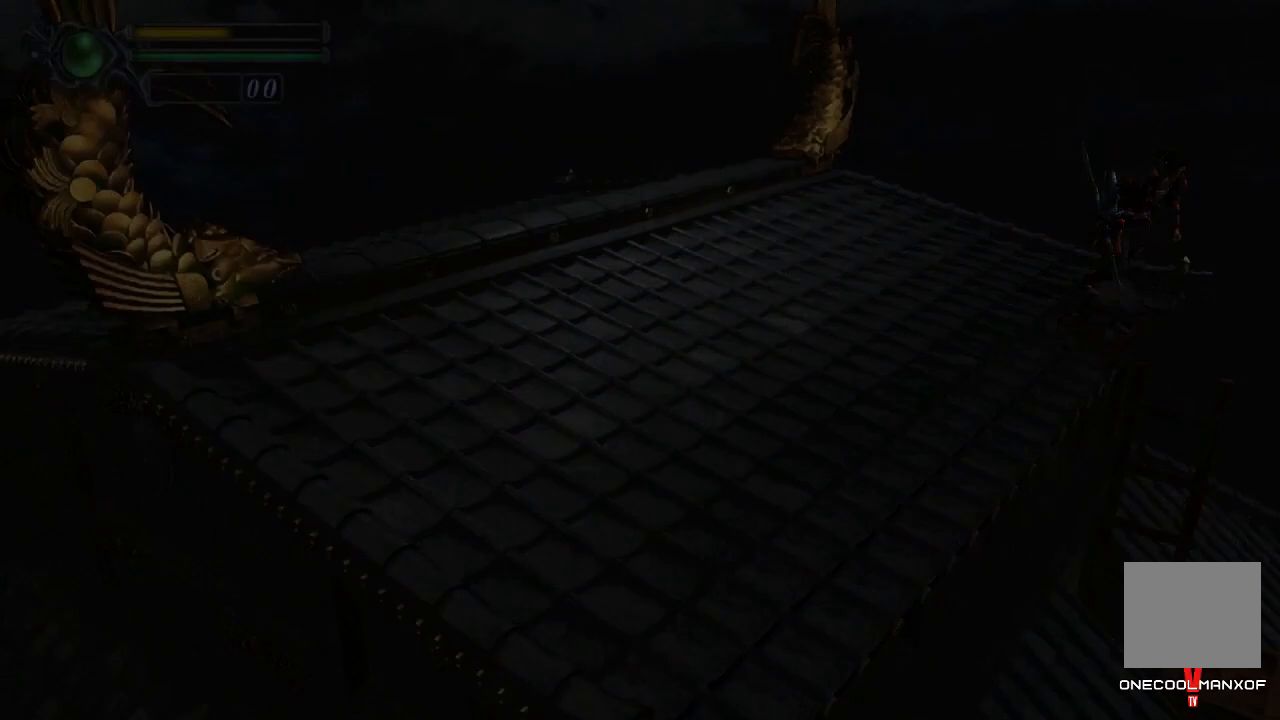
{"buttons": [], "left_stick": "center", "right_stick": "center", "events": [[67, "CROSS", "down"], [100, "CROSS", "up"], [167, "CROSS", "down"], [200, "CROSS", "up"]]}
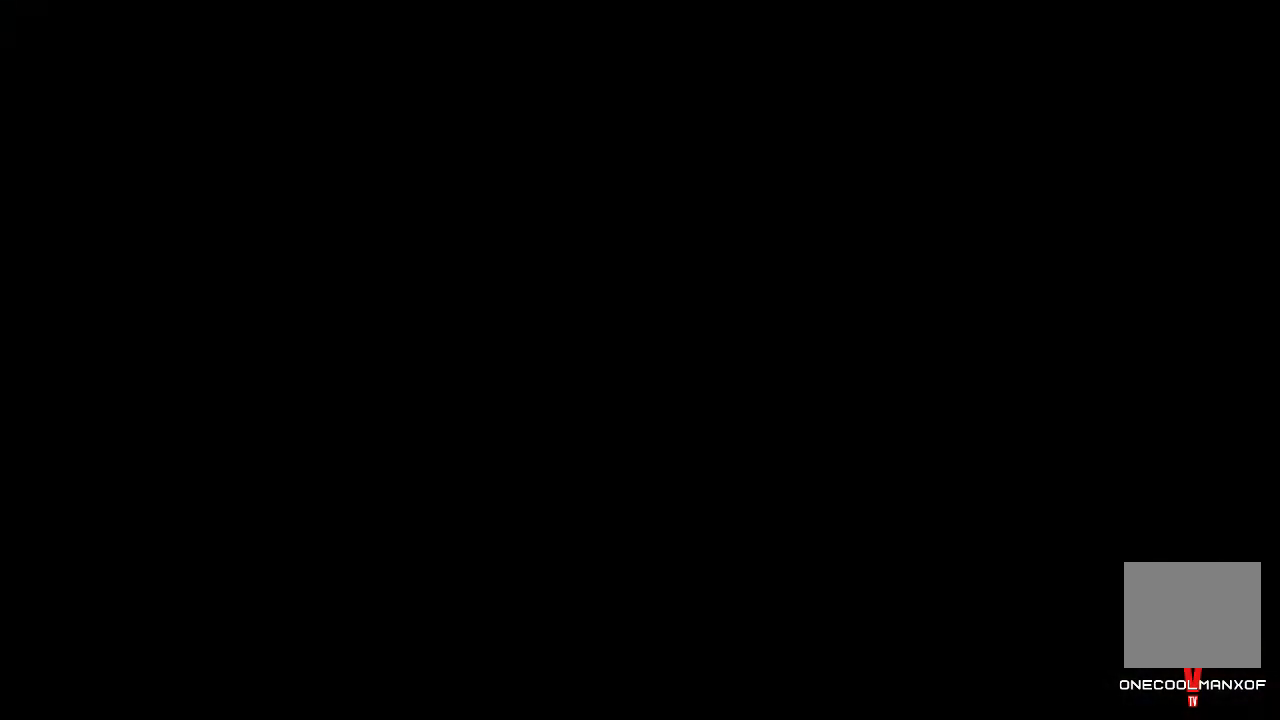
{"buttons": [], "left_stick": "down", "right_stick": "center", "events": [[167, "left_stick", "down"]]}
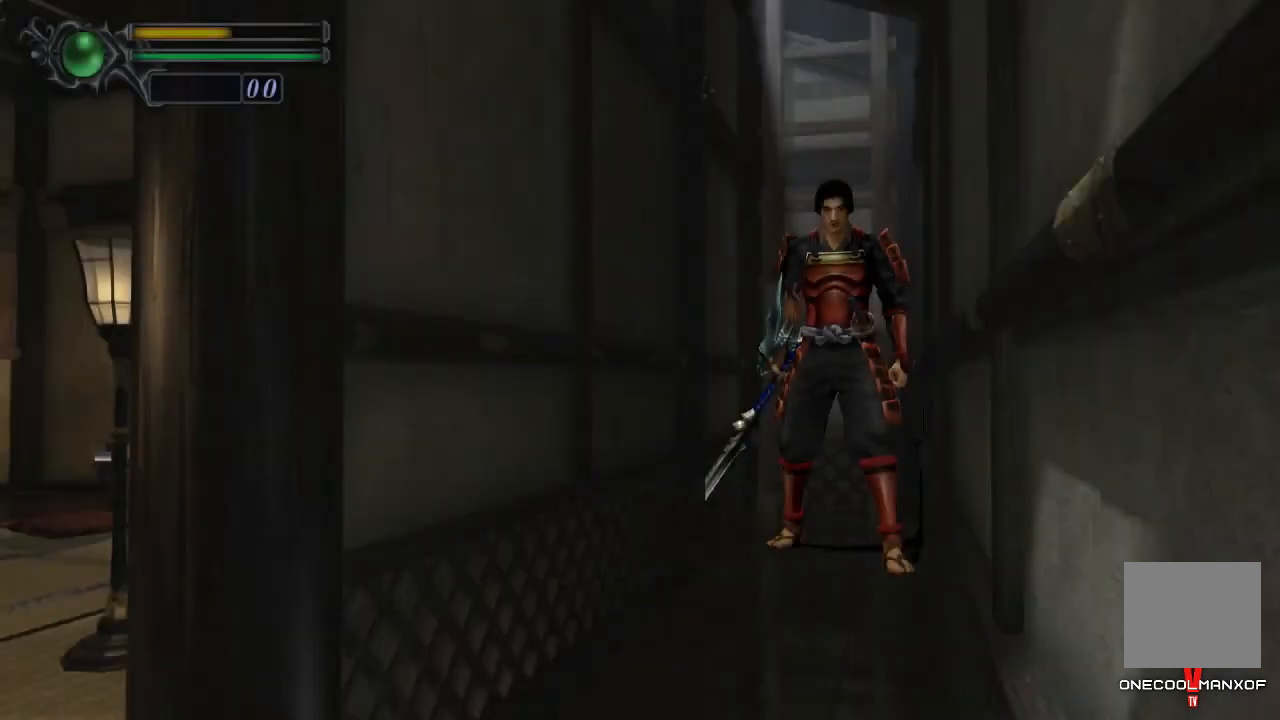
{"buttons": [], "left_stick": "down", "right_stick": "center", "events": []}
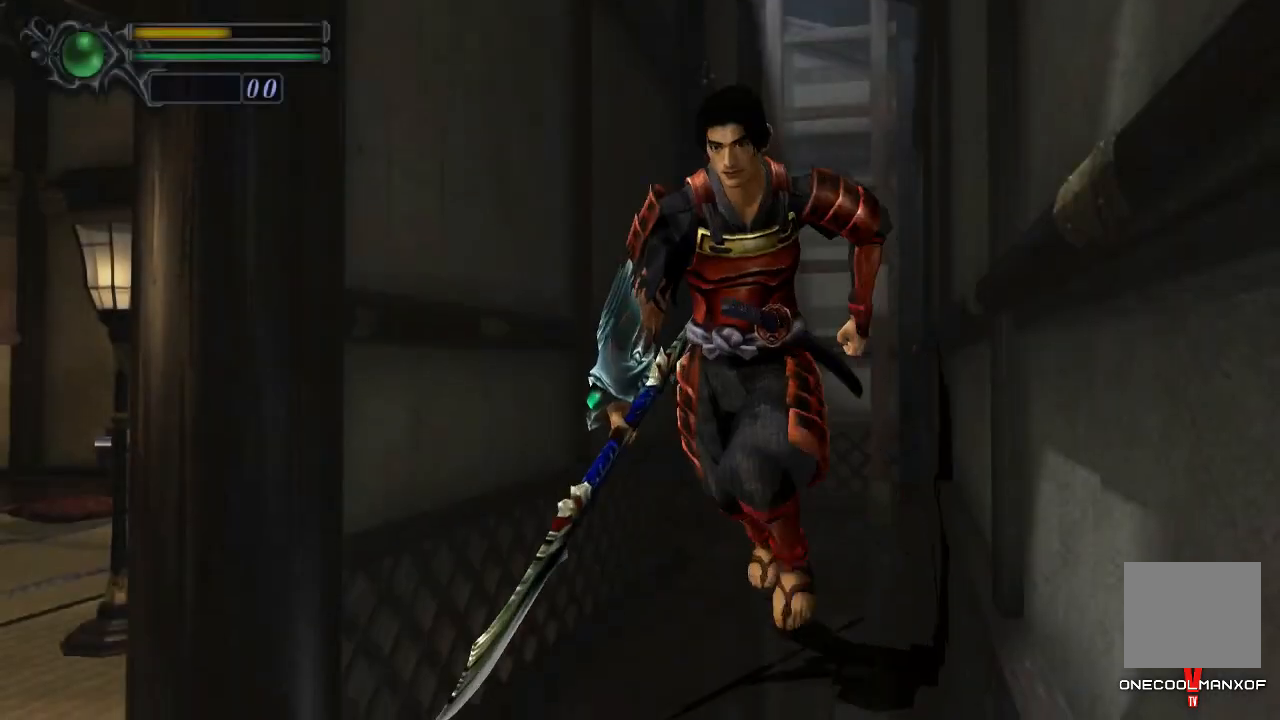
{"buttons": [], "left_stick": "up", "right_stick": "center", "events": [[367, "left_stick", "up"]]}
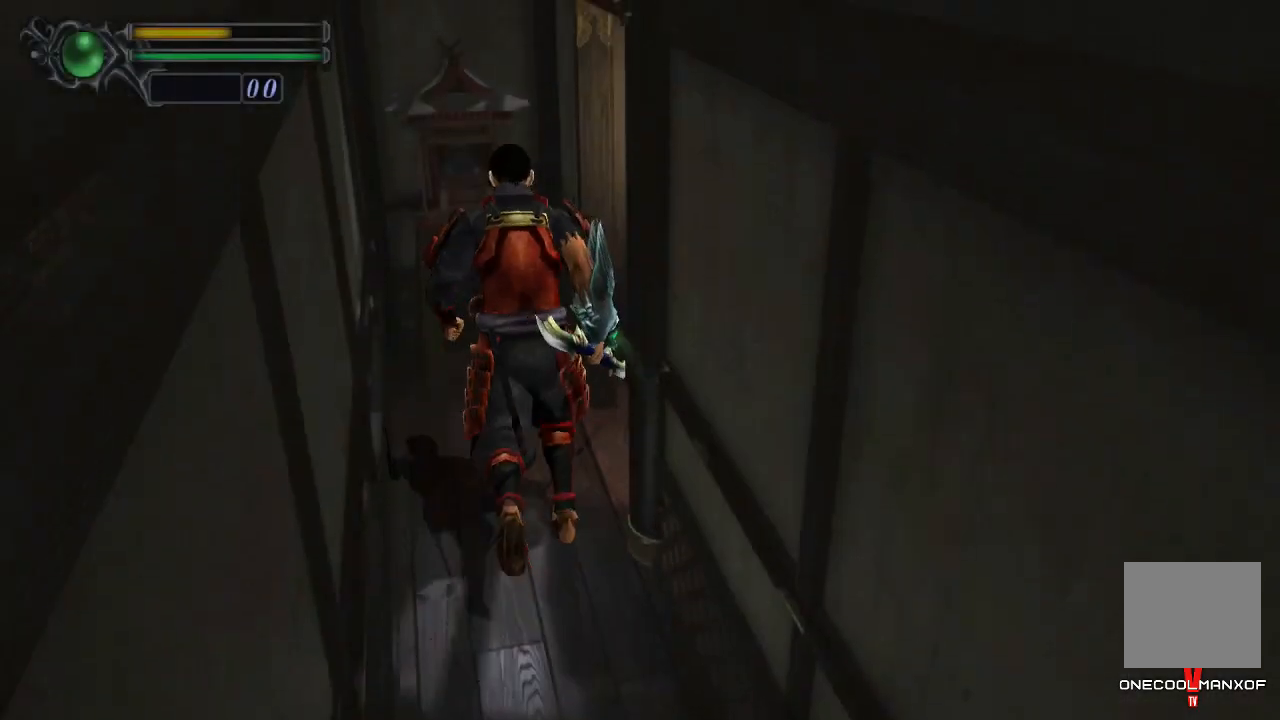
{"buttons": [], "left_stick": "down-right", "right_stick": "center", "events": [[67, "left_stick", "up-right"], [200, "left_stick", "right"], [400, "left_stick", "down-right"]]}
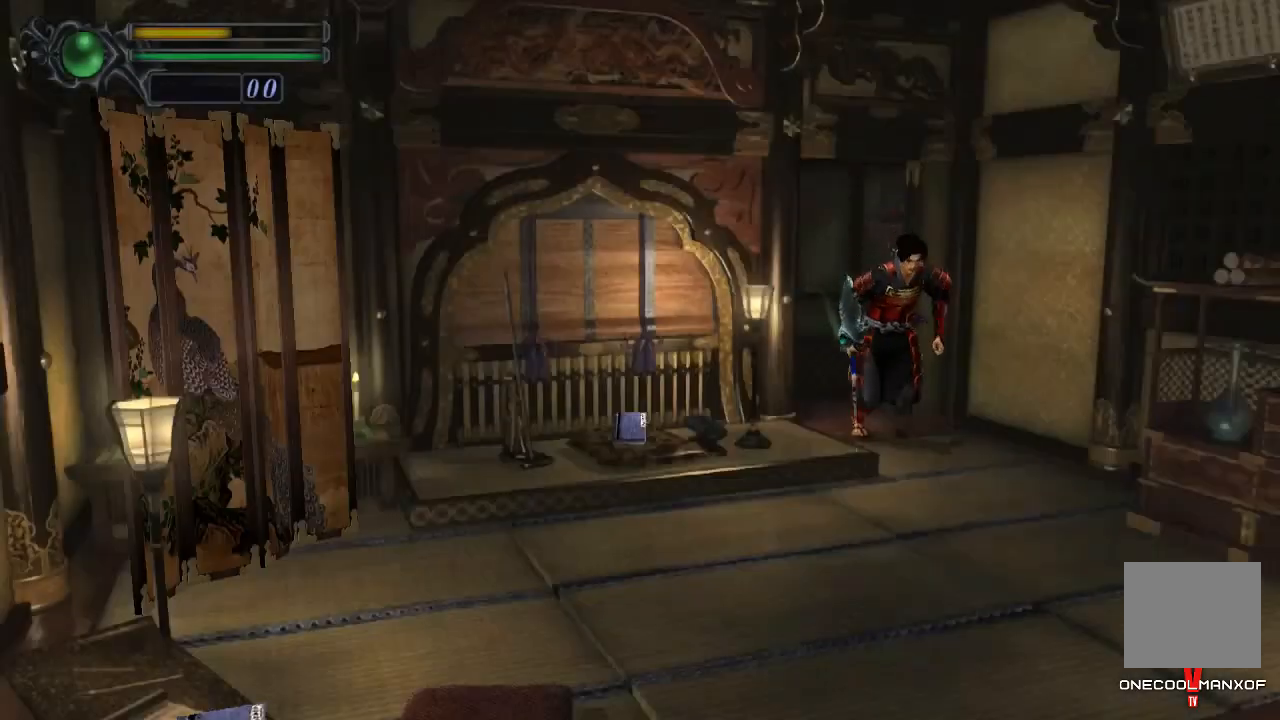
{"buttons": [], "left_stick": "down-right", "right_stick": "center", "events": []}
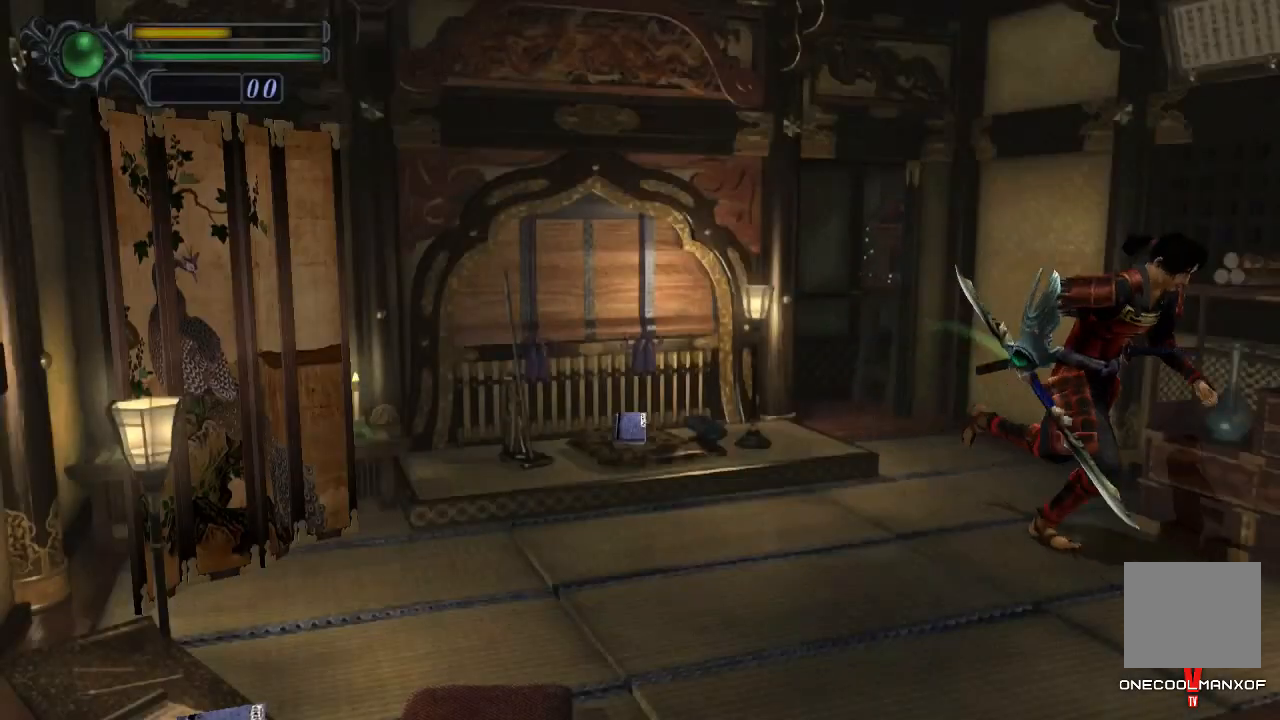
{"buttons": [], "left_stick": "right", "right_stick": "center", "events": [[467, "left_stick", "right"]]}
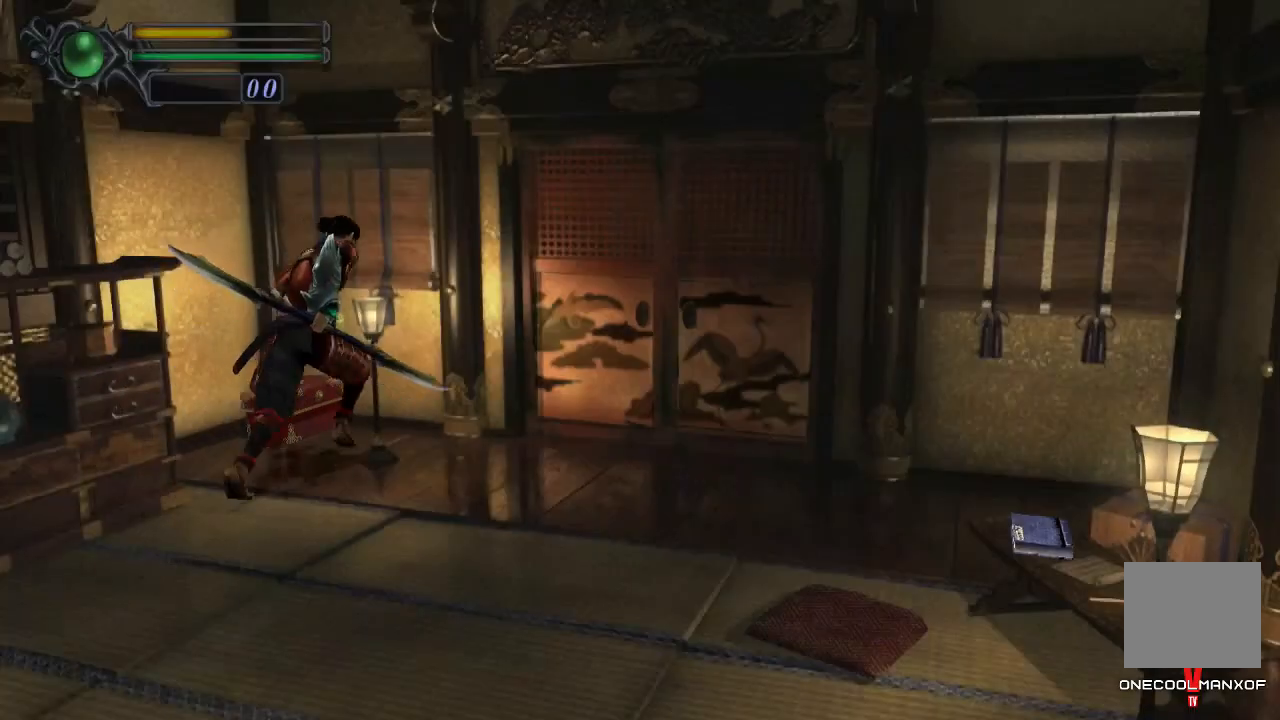
{"buttons": ["CROSS"], "left_stick": "up-right", "right_stick": "center", "events": [[367, "CROSS", "down"], [400, "CROSS", "up"], [400, "left_stick", "up-right"], [467, "CROSS", "down"]]}
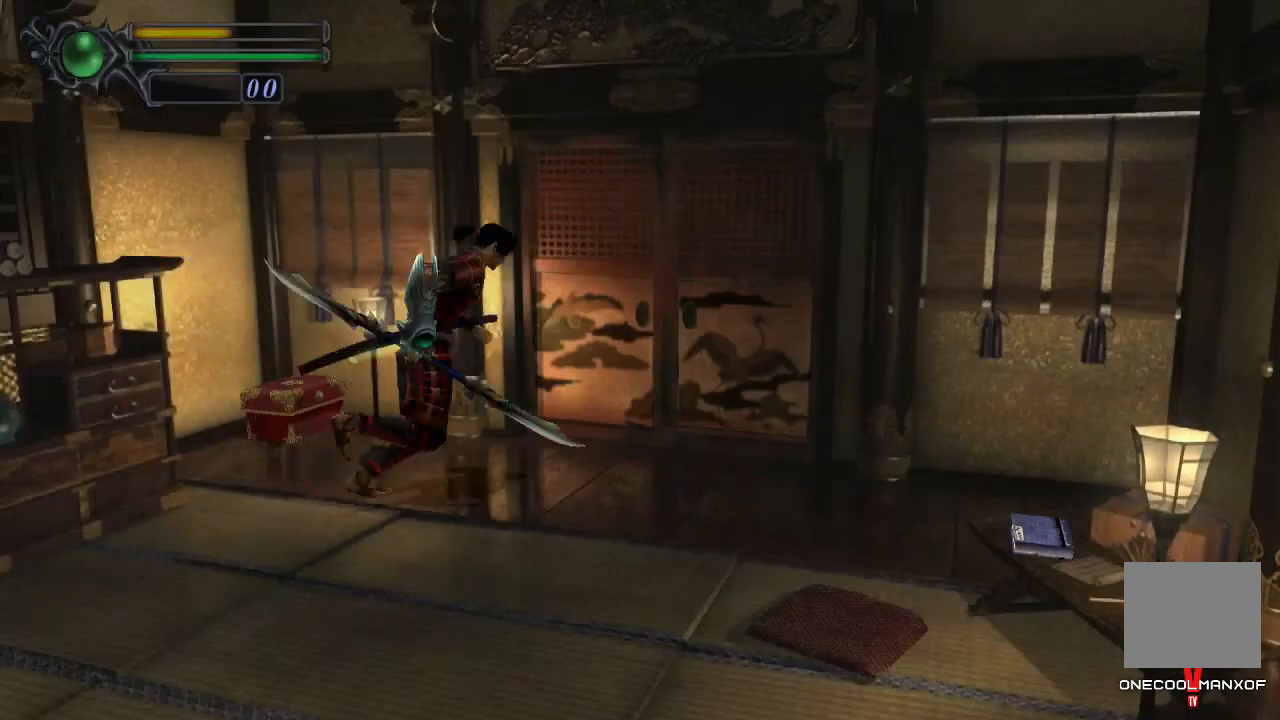
{"buttons": [], "left_stick": "center", "right_stick": "center", "events": [[33, "CROSS", "up"], [67, "CROSS", "down"], [133, "CROSS", "up"], [167, "CROSS", "down"], [200, "CROSS", "up"], [267, "CROSS", "down"], [300, "CROSS", "up"], [367, "CROSS", "down"], [400, "CROSS", "up"], [467, "left_stick", "center"]]}
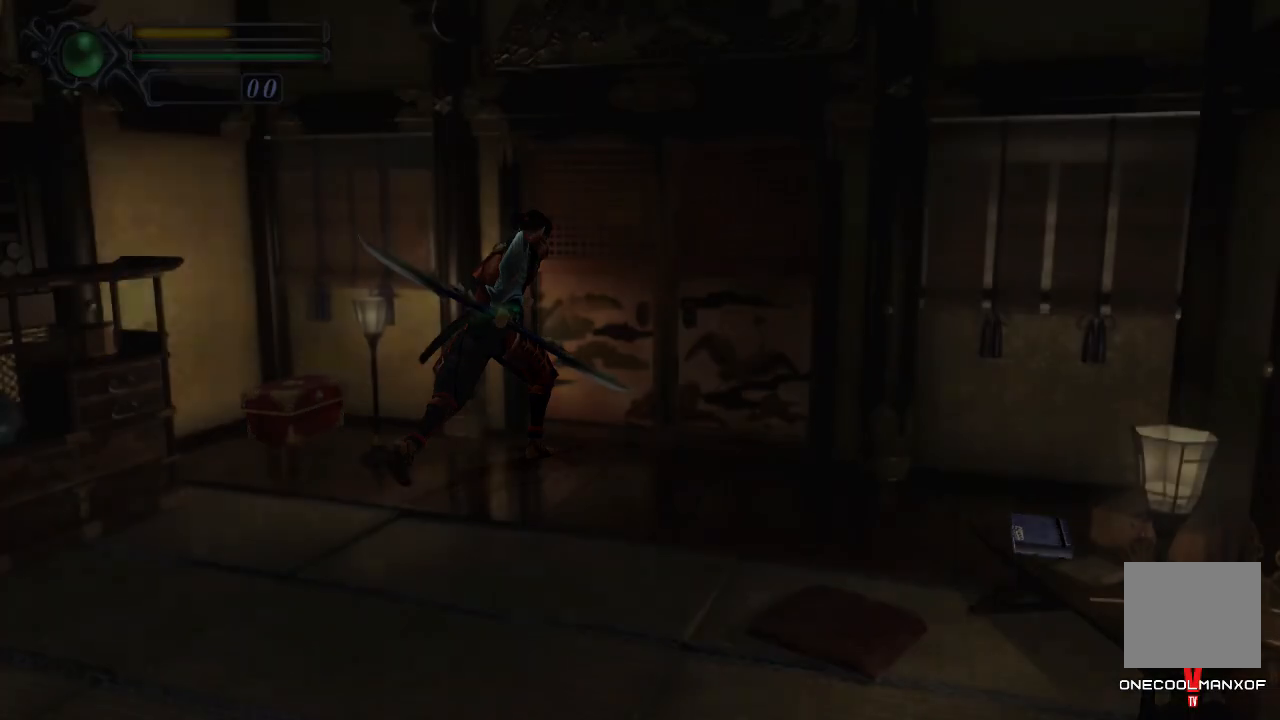
{"buttons": [], "left_stick": "center", "right_stick": "center", "events": []}
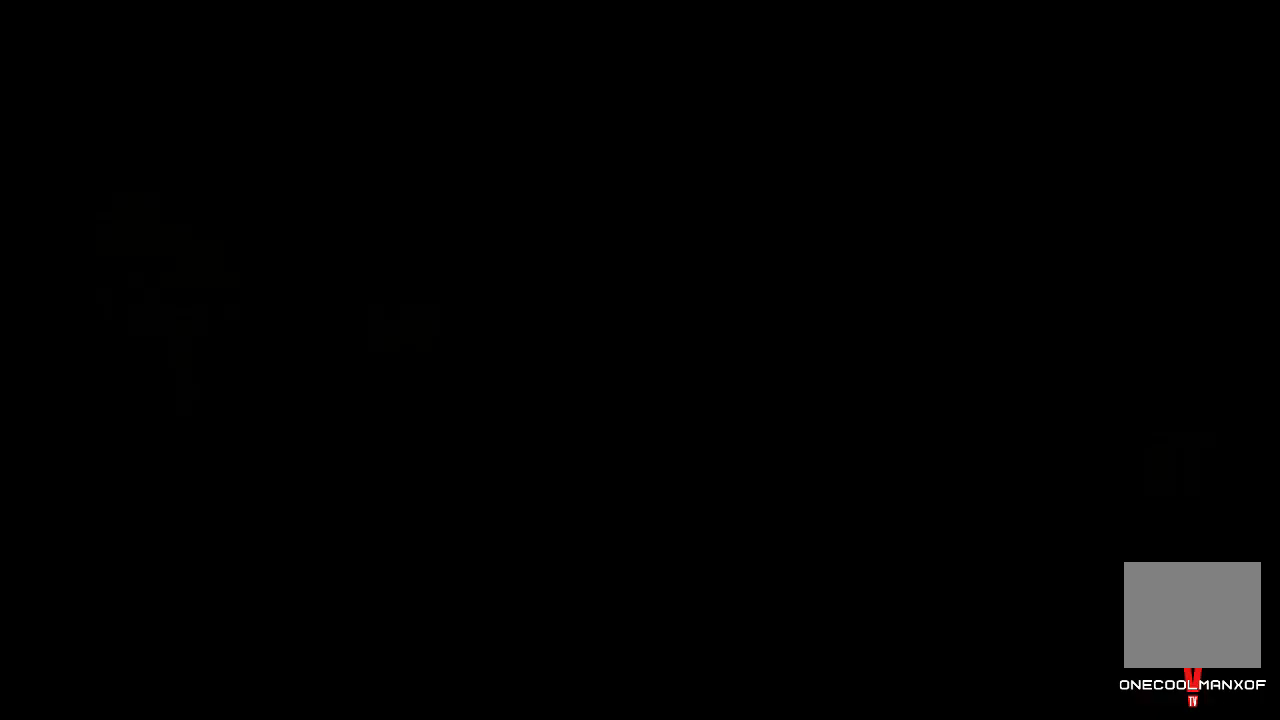
{"buttons": [], "left_stick": "up-left", "right_stick": "center", "events": [[200, "left_stick", "left"], [267, "left_stick", "up-left"]]}
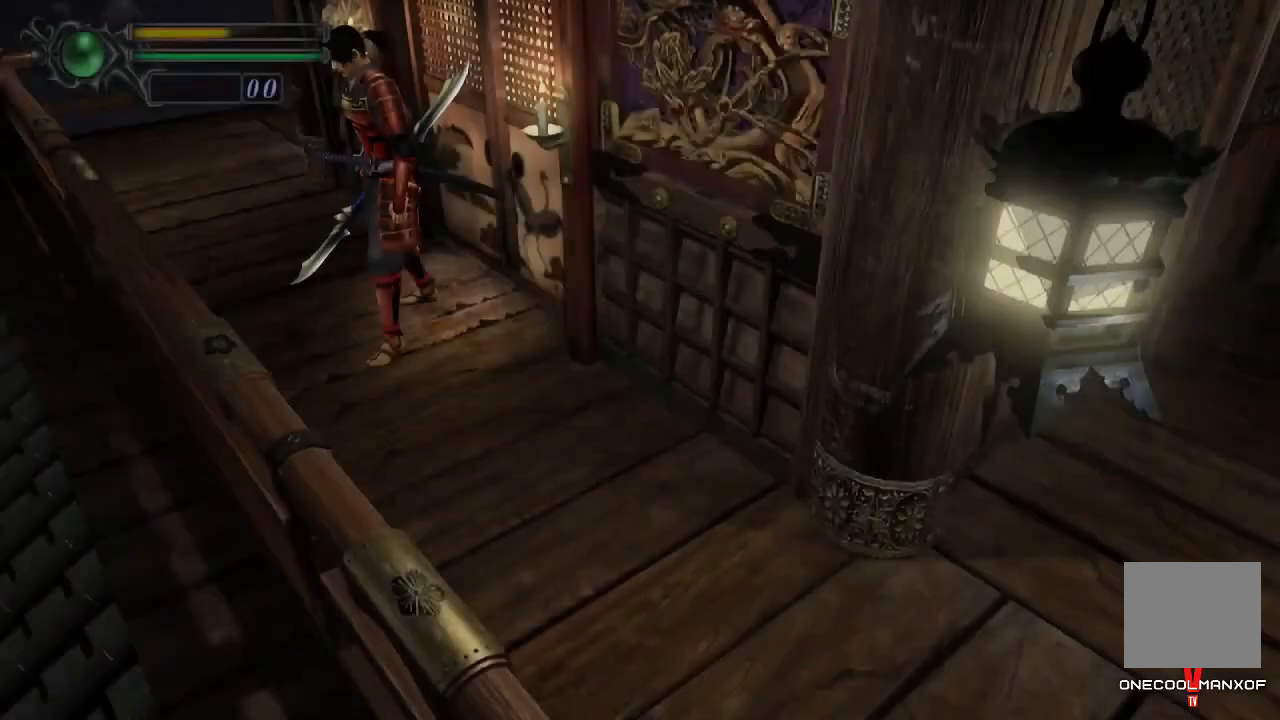
{"buttons": [], "left_stick": "up-left", "right_stick": "center", "events": []}
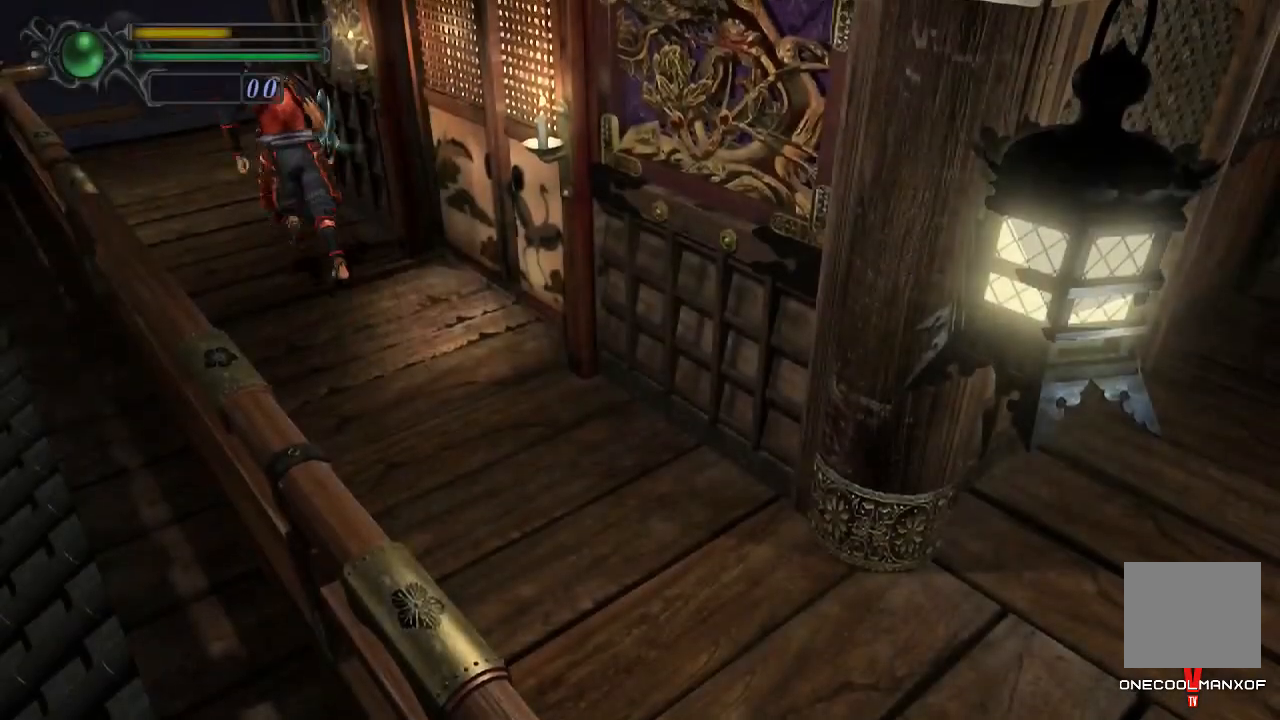
{"buttons": [], "left_stick": "up-right", "right_stick": "center", "events": [[400, "left_stick", "up-right"]]}
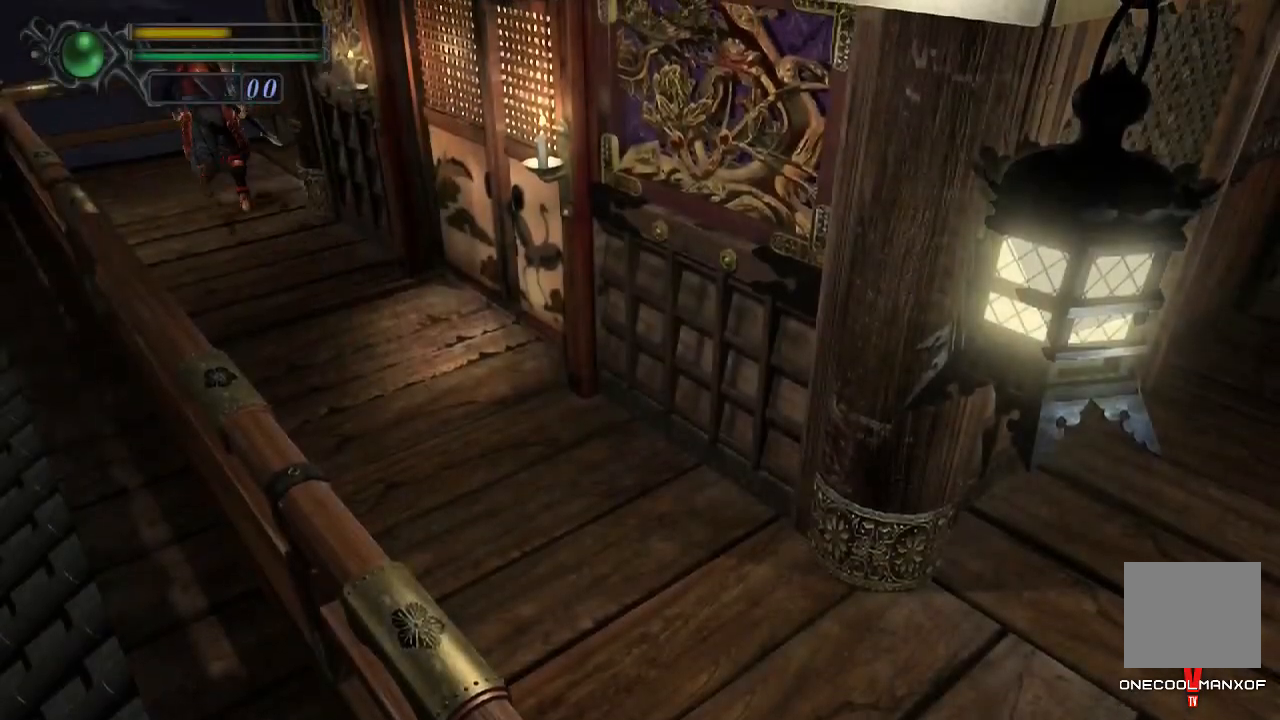
{"buttons": ["CROSS"], "left_stick": "up-right", "right_stick": "center", "events": [[500, "CROSS", "down"]]}
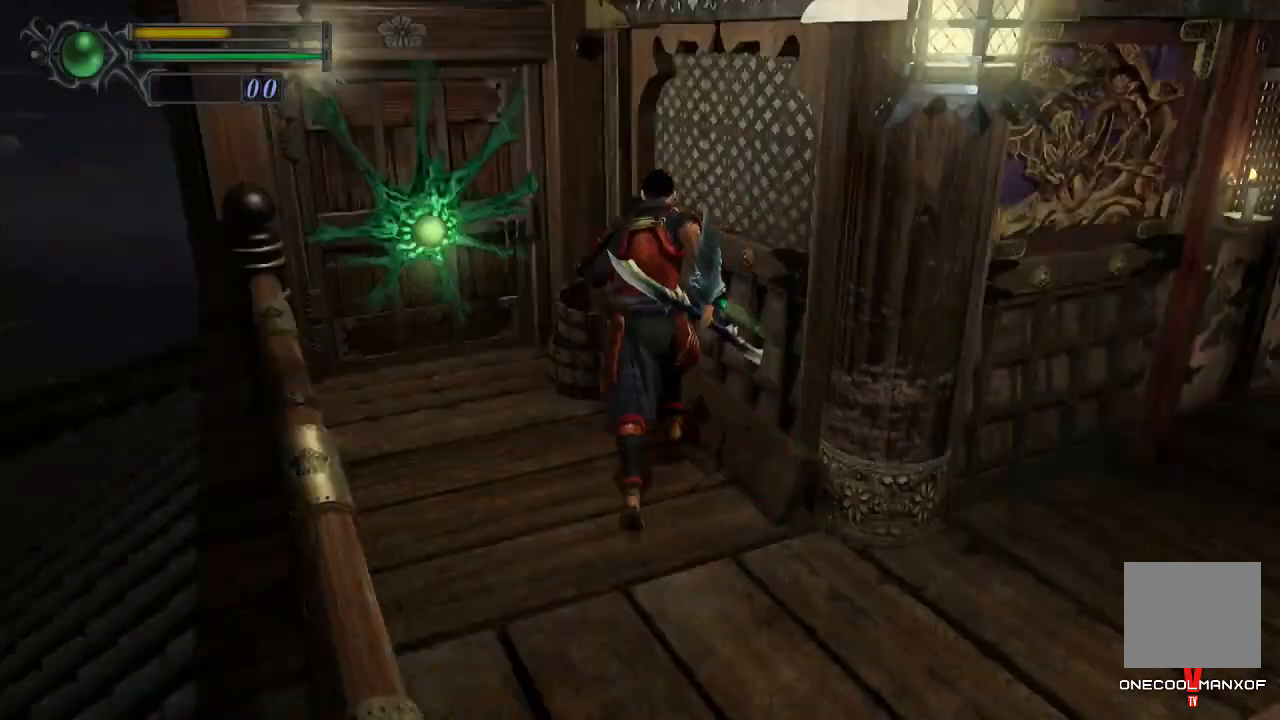
{"buttons": [], "left_stick": "up-left", "right_stick": "center", "events": [[33, "left_stick", "up-left"], [67, "CROSS", "up"], [133, "CROSS", "down"], [200, "CROSS", "up"], [367, "CROSS", "down"], [400, "CROSS", "up"], [433, "CROSS", "down"], [500, "CROSS", "up"]]}
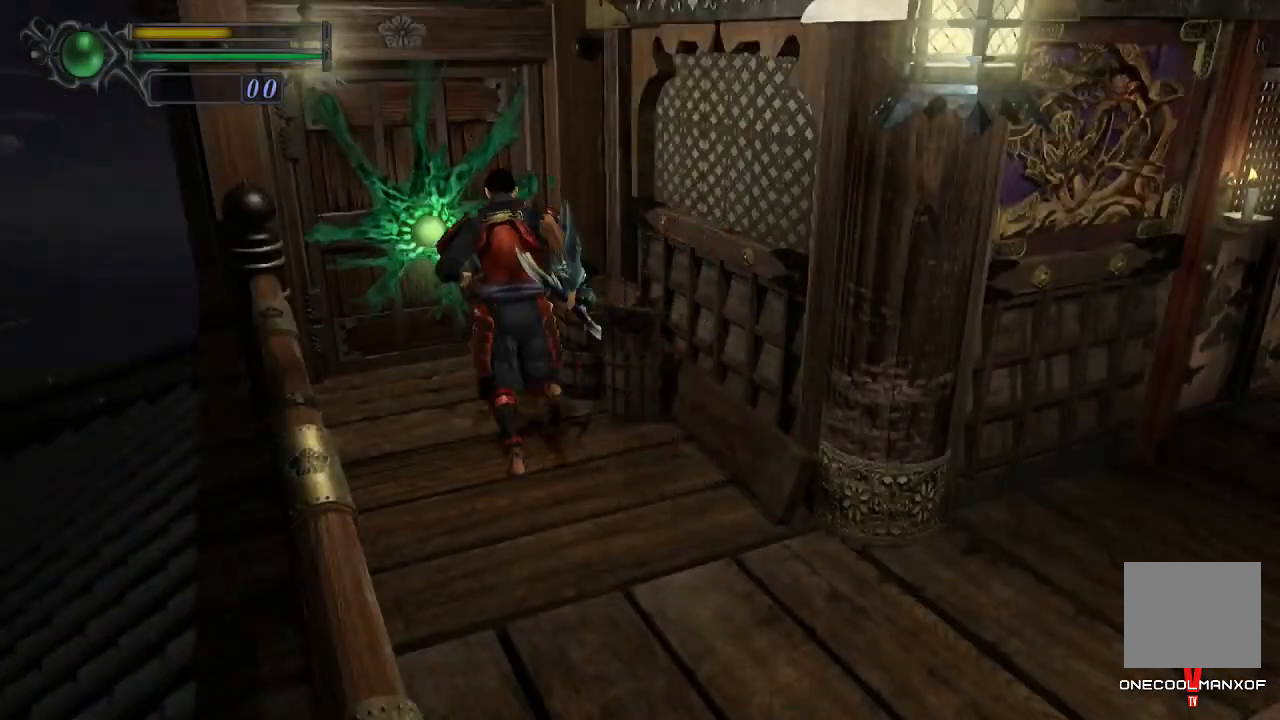
{"buttons": [], "left_stick": "up", "right_stick": "center", "events": [[33, "CROSS", "down"], [100, "CROSS", "up"], [167, "CROSS", "down"], [167, "left_stick", "up"], [200, "CROSS", "up"], [267, "CROSS", "down"], [300, "CROSS", "up"], [367, "CROSS", "down"], [400, "CROSS", "up"], [467, "CROSS", "down"], [500, "CROSS", "up"]]}
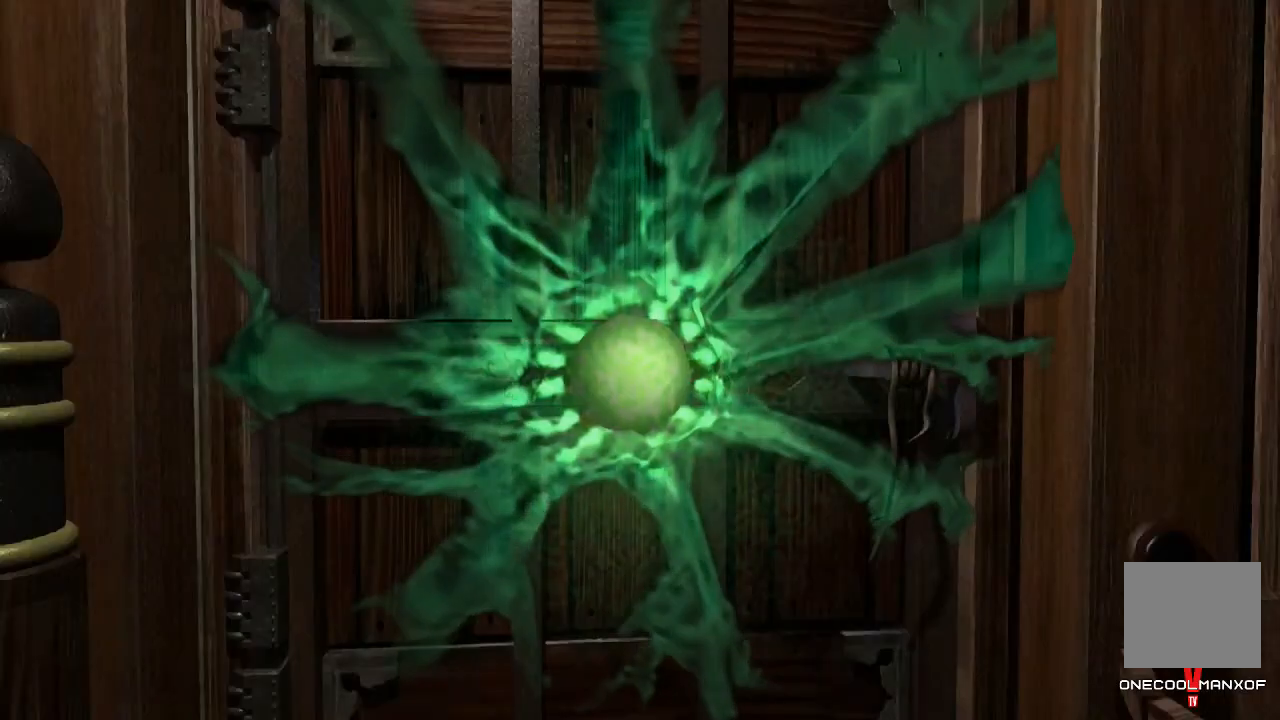
{"buttons": [], "left_stick": "center", "right_stick": "center", "events": [[433, "CROSS", "down"], [500, "CROSS", "up"], [500, "left_stick", "center"]]}
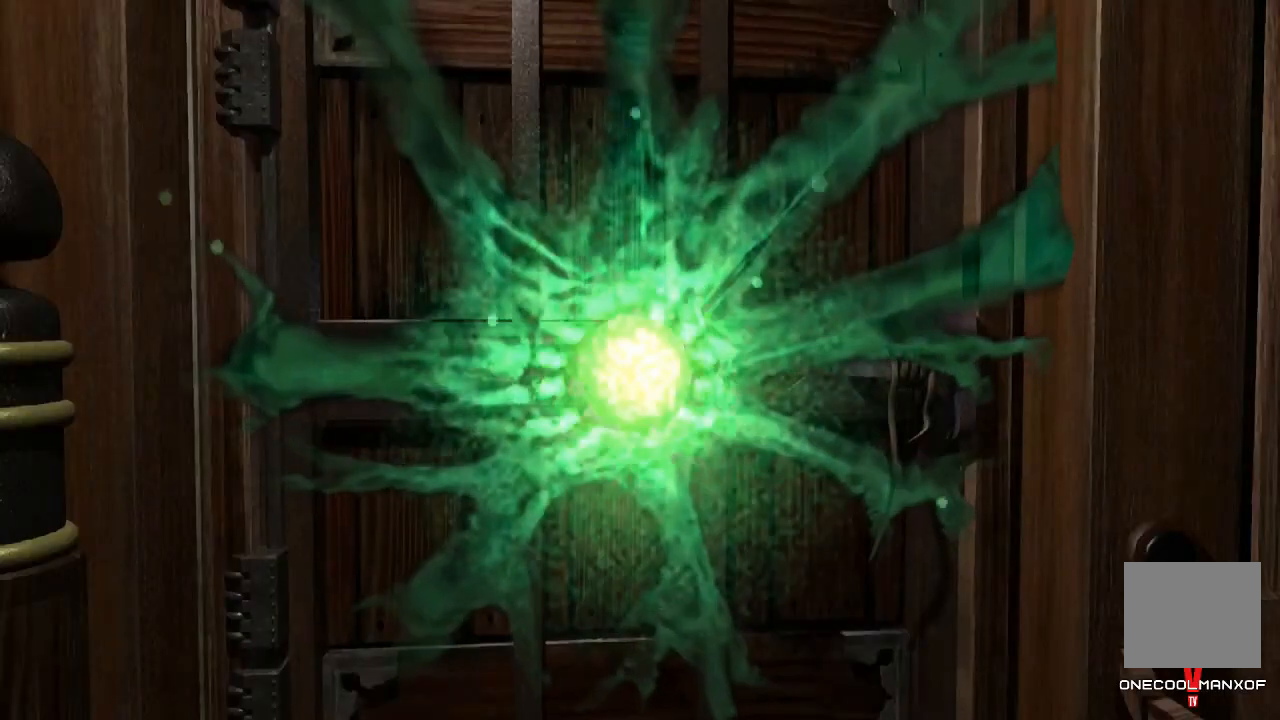
{"buttons": [], "left_stick": "center", "right_stick": "center", "events": [[67, "CROSS", "down"], [133, "CROSS", "up"]]}